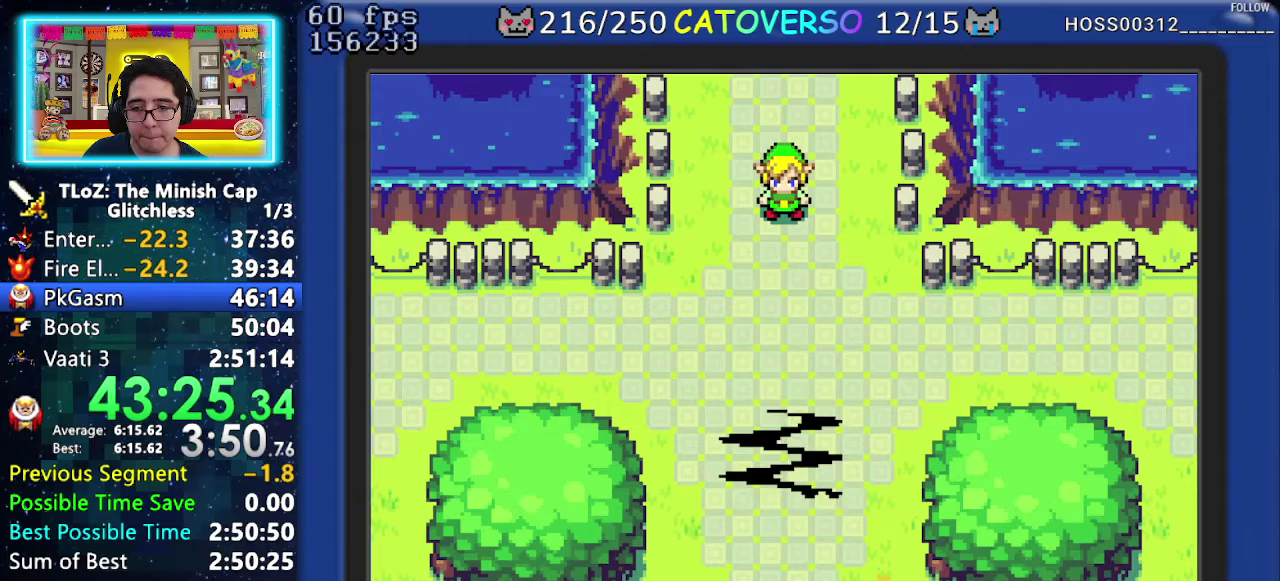
Gameplay with a controller (Nintendo layout); each line is a JSON object with the inputs held at the frame after it. Not read: HOME L3 R3.
{"buttons": ["B", "DPAD_UP", "DPAD_RIGHT"]}
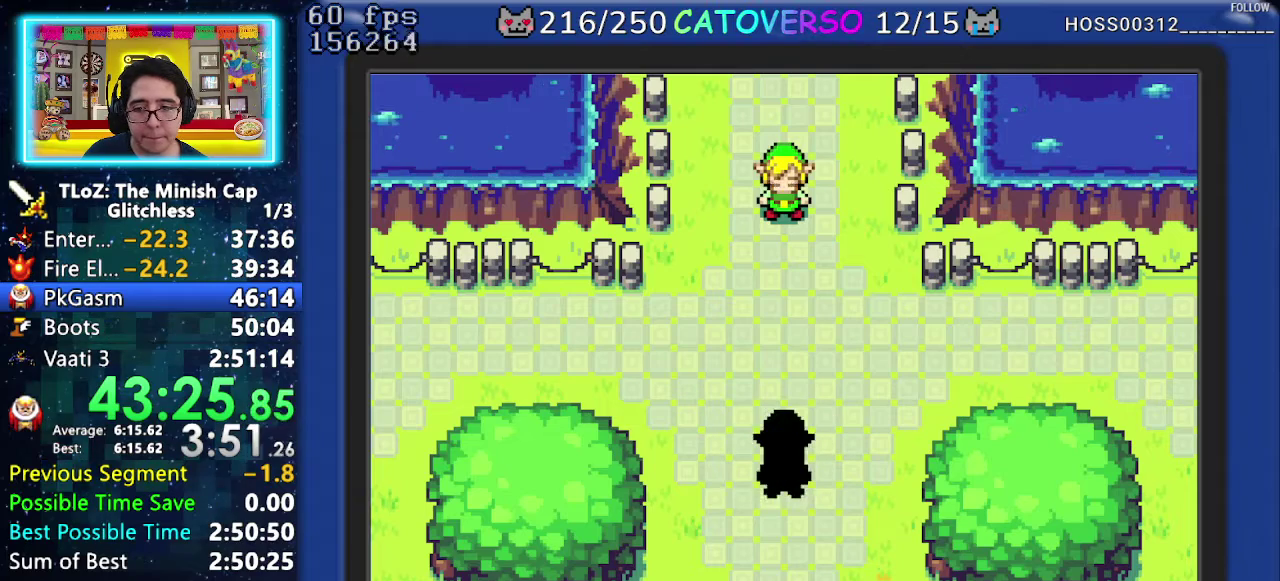
{"buttons": ["B", "DPAD_RIGHT"]}
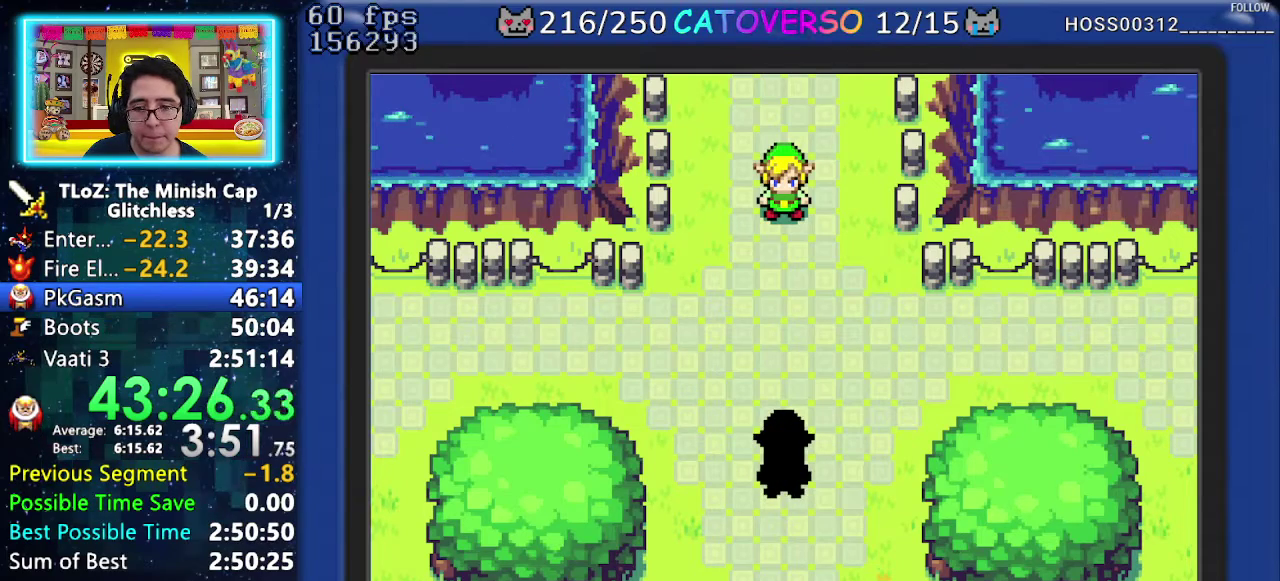
{"buttons": ["B", "DPAD_DOWN", "DPAD_LEFT"]}
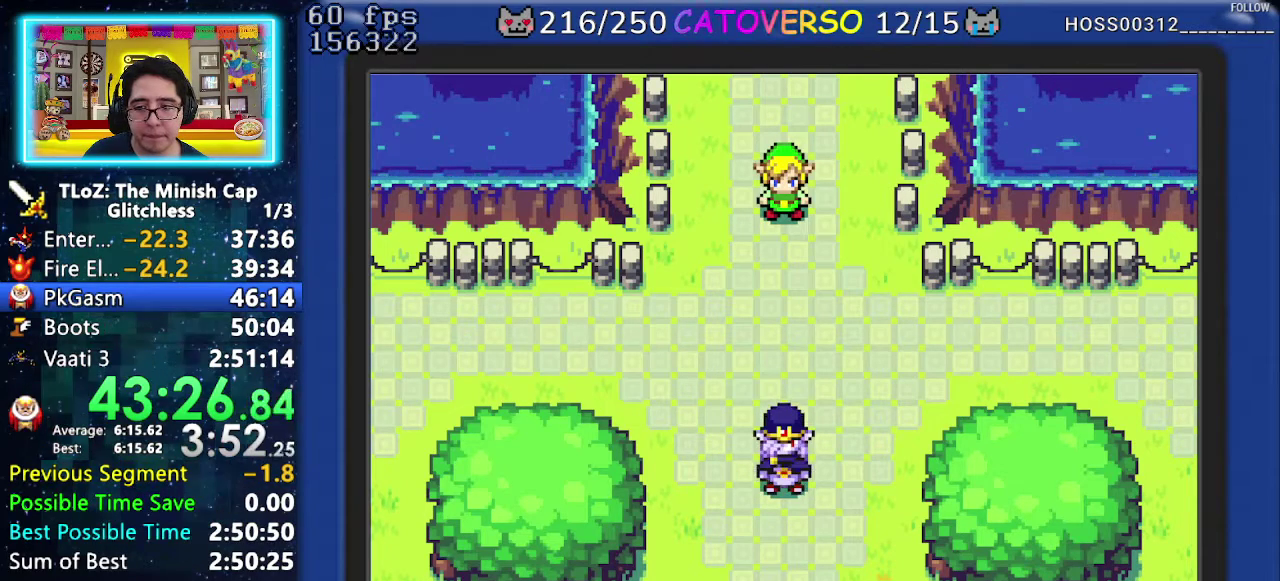
{"buttons": ["B", "DPAD_UP", "DPAD_RIGHT"]}
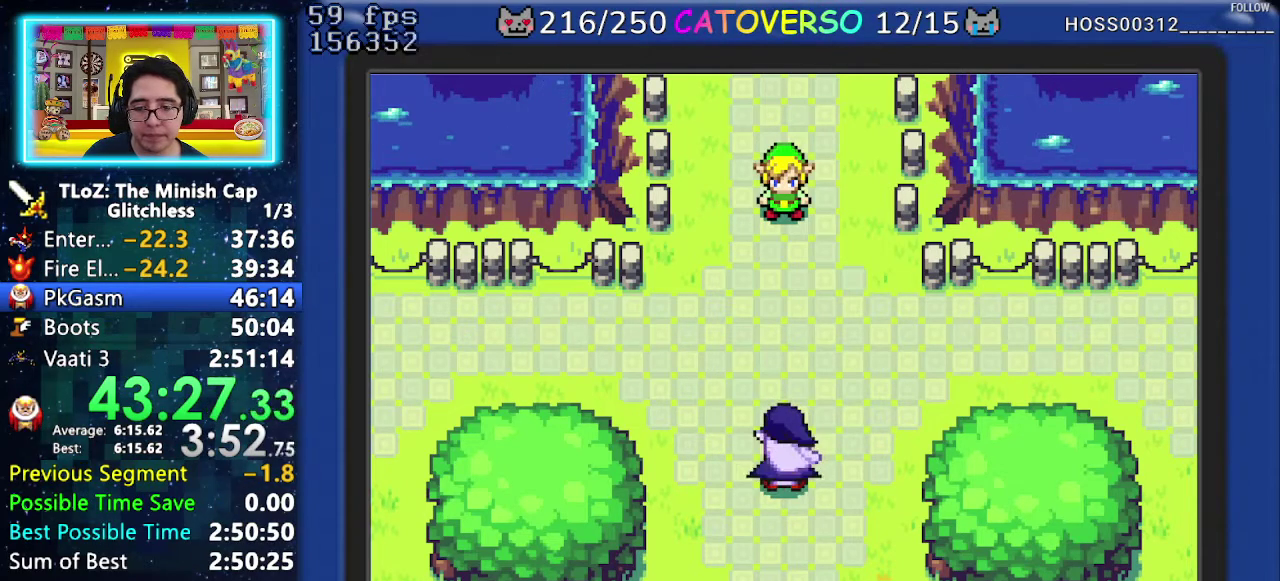
{"buttons": ["B", "DPAD_DOWN", "DPAD_LEFT"]}
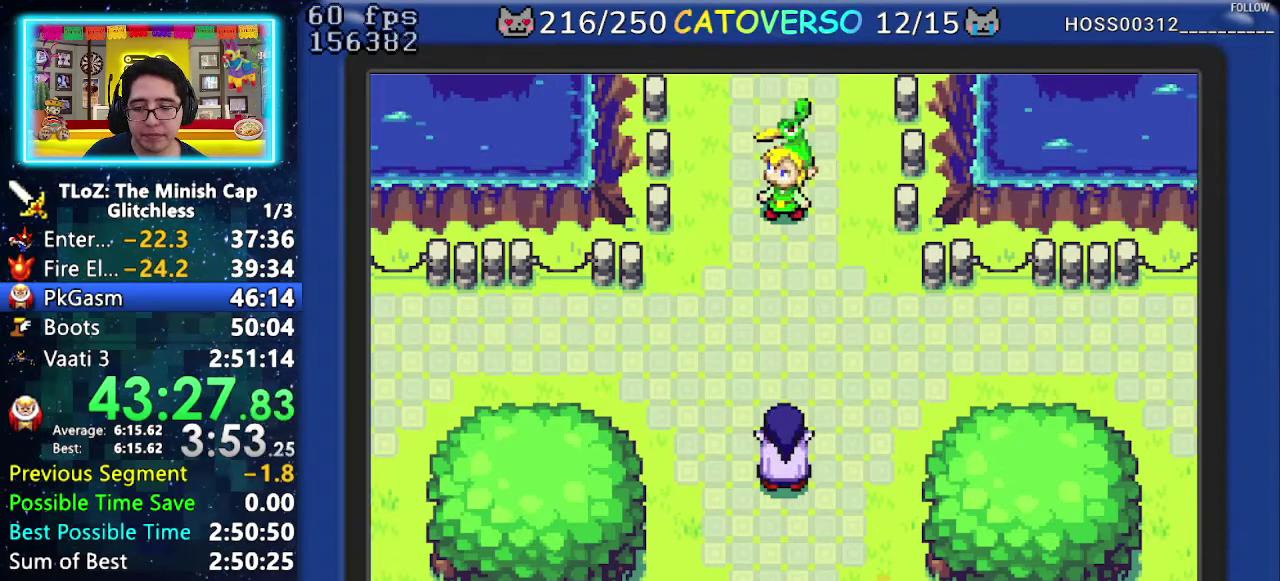
{"buttons": ["B", "DPAD_UP"]}
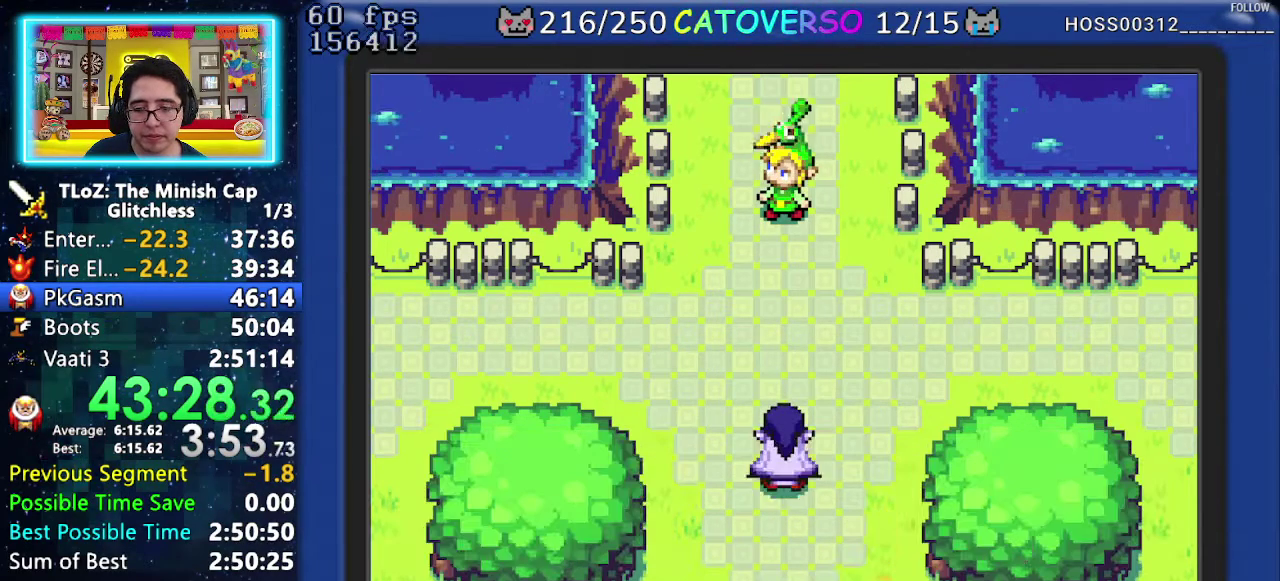
{"buttons": ["B", "DPAD_DOWN"]}
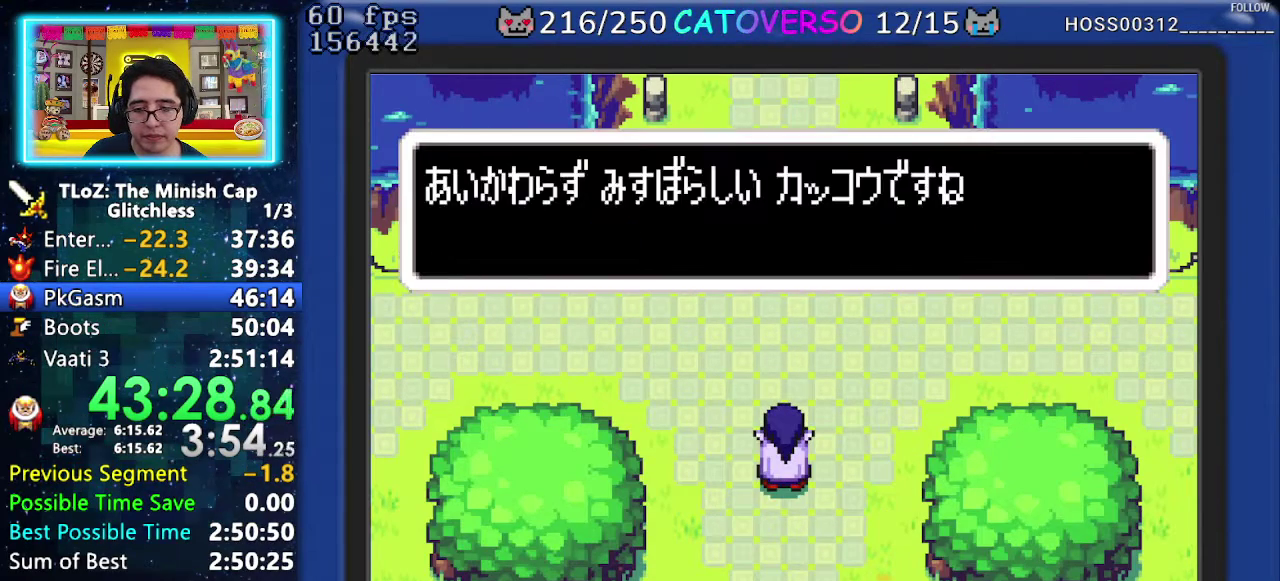
{"buttons": ["B", "DPAD_UP"]}